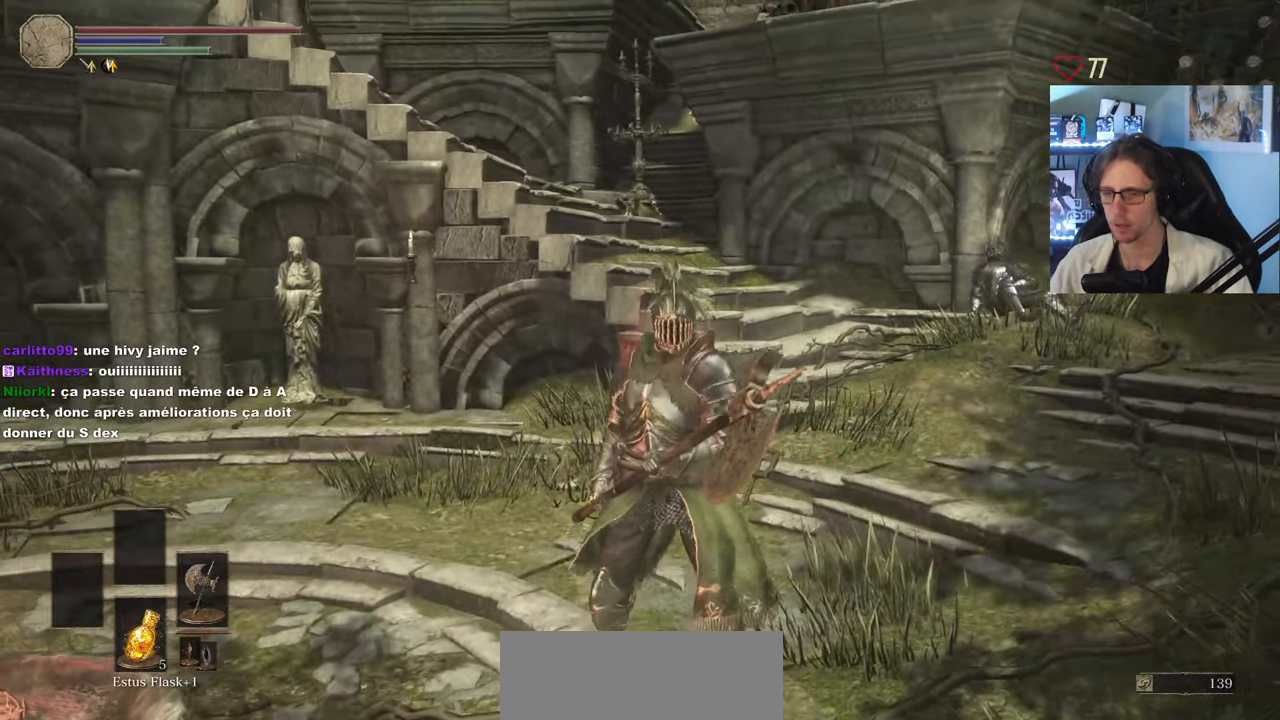
Gameplay with keyboard and mouse; each line is a JSON object with the keys and mouse buttons held at the frame after it. "events" lists presses ("down") and releases ("up") of "0", "1", "2", "3", "4", "a", "alt", "ctrl", "d", "down", "e", "f", "g", "left", "q", "r", "return", "right", "s", "shift", "space", "tab", "up", "z", "mouse_left", "mouse_wheel", "mouse_right", "mouse_mb4" and "mouse_mb5" between this image and that frame as [ms after this image, input, new state], when the widget could be followed in between. "mouse_left", "mouse_wheel", "mouse_right", "mouse_mb4", "mouse_mb5" = the "left", "wheel", "right", "mb4", "mb5" buttons of the "mouse" list. No other keys are recorded. "wheel" means that the mouse wheel is clicked or scrolled. Not read: mouse_move.
{"keys": [], "mouse": [], "events": []}
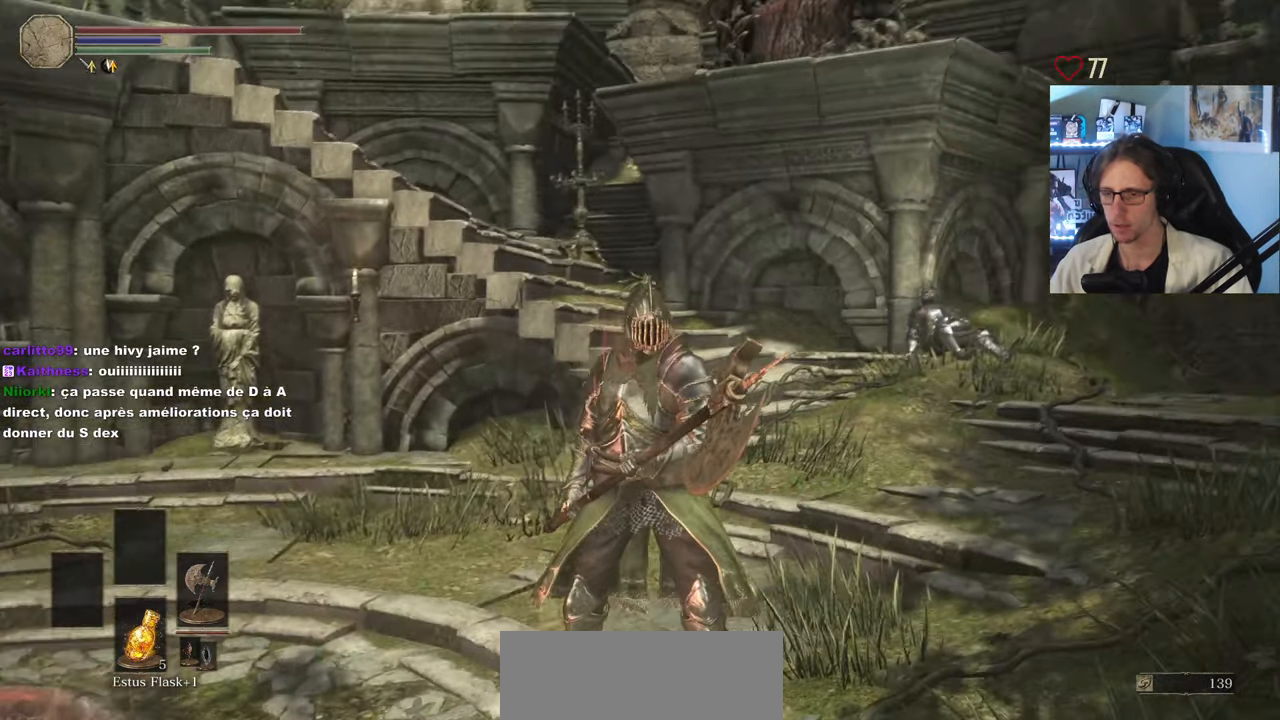
{"keys": [], "mouse": [], "events": []}
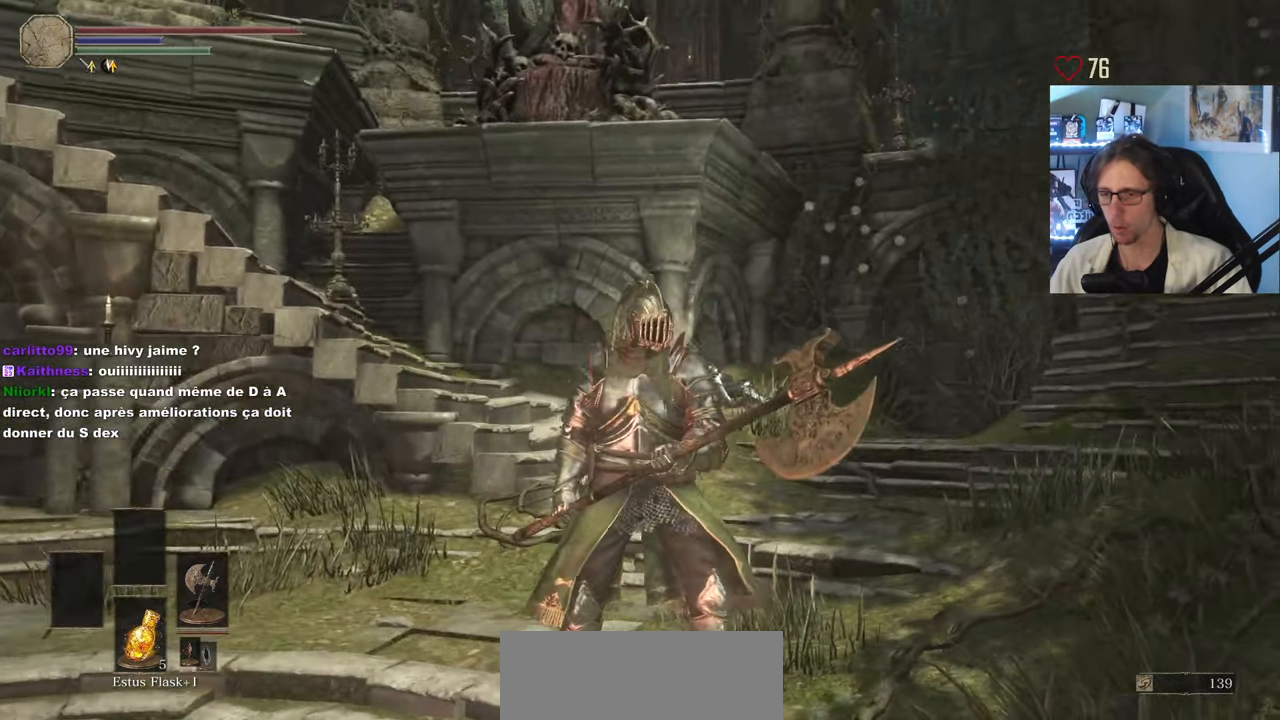
{"keys": [], "mouse": [], "events": []}
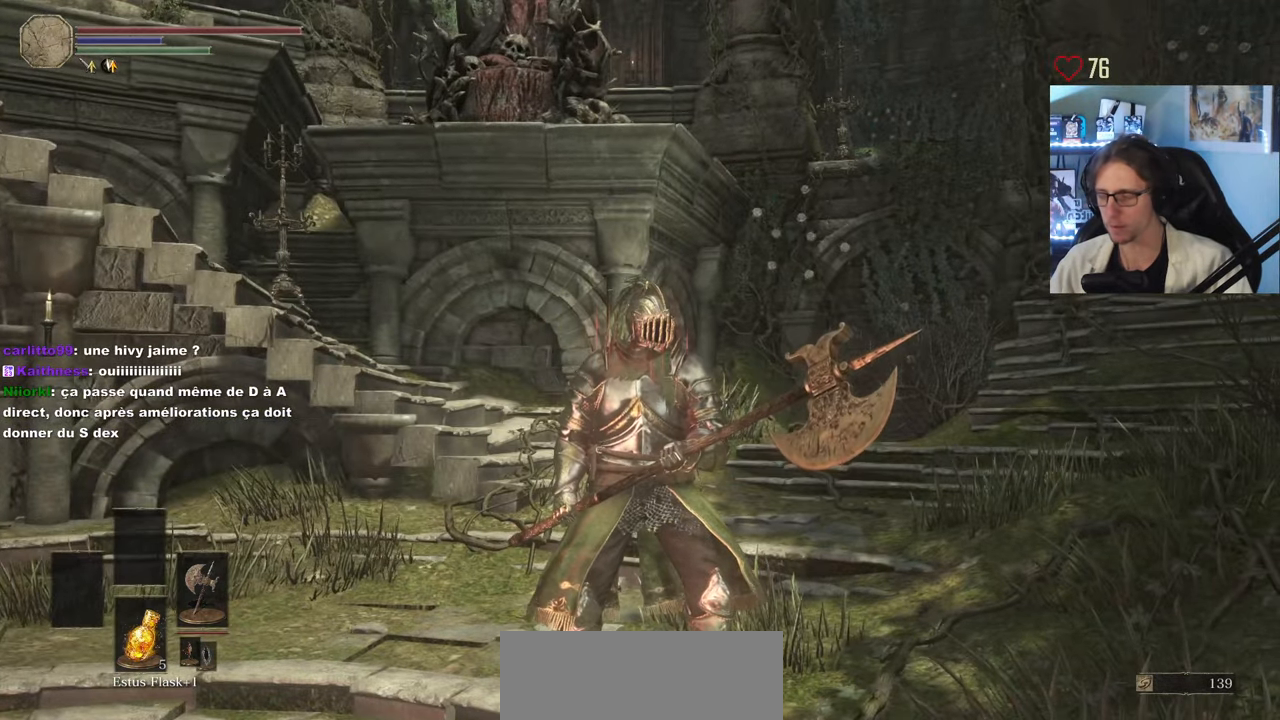
{"keys": ["q", "z"], "mouse": [], "events": [[434, "q", "down"], [484, "z", "down"]]}
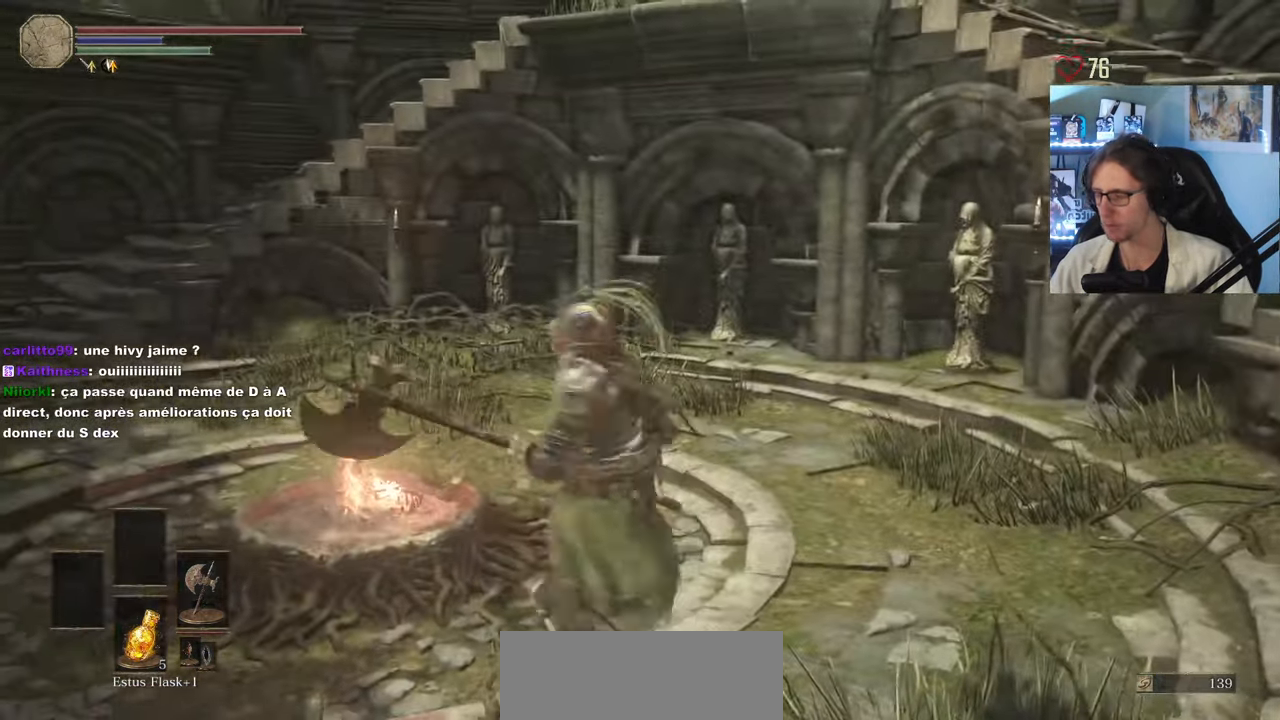
{"keys": ["z"], "mouse": [], "events": [[500, "q", "up"]]}
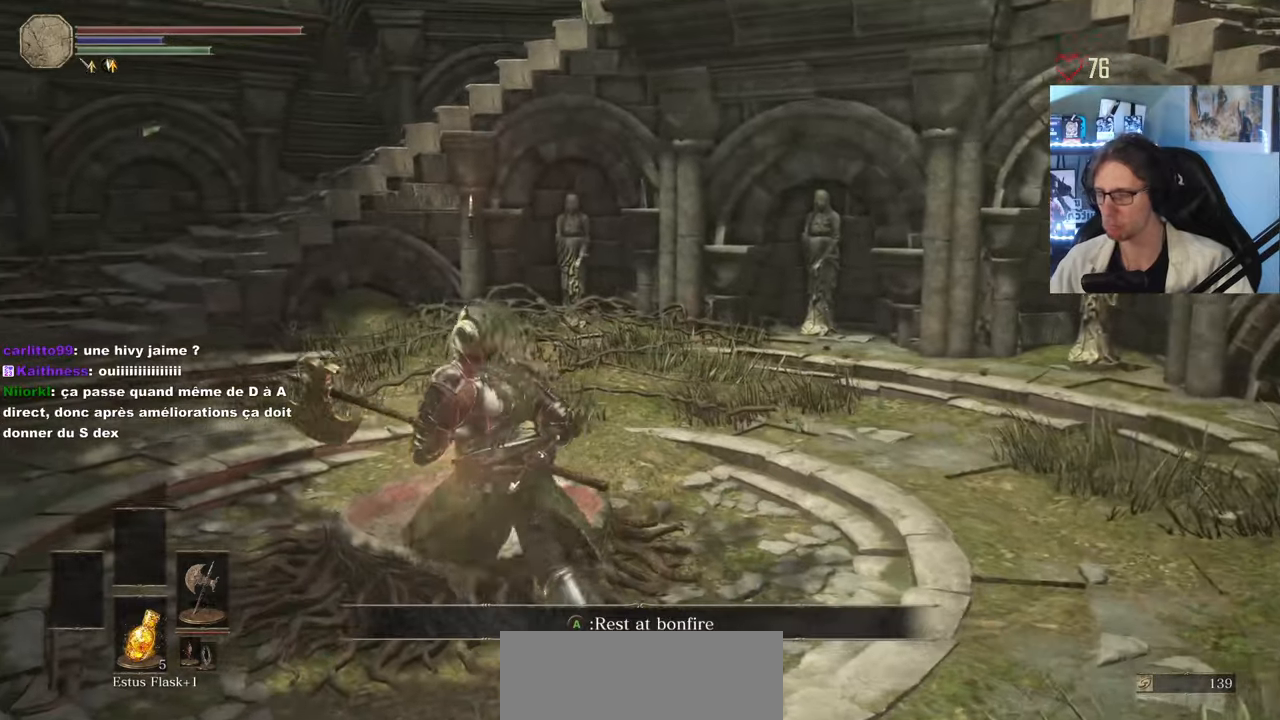
{"keys": ["d"], "mouse": [], "events": [[33, "z", "up"], [366, "d", "down"]]}
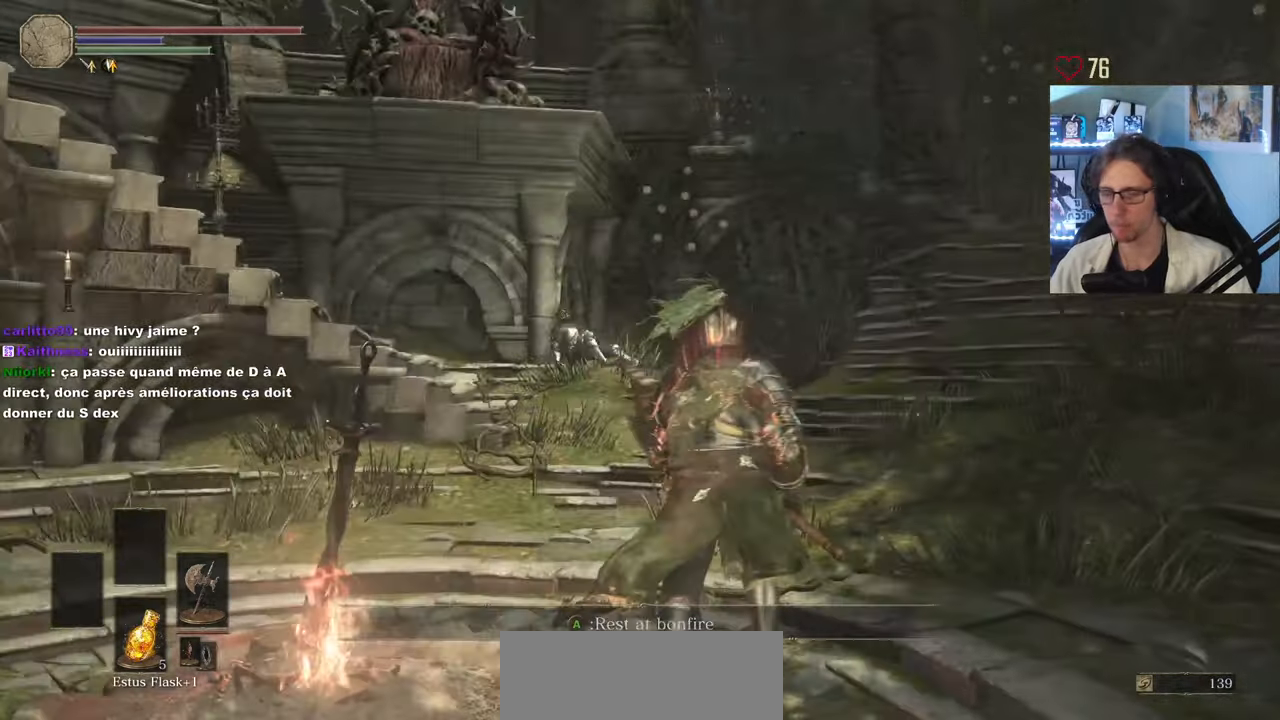
{"keys": ["z"], "mouse": [], "events": [[50, "z", "down"], [100, "d", "up"]]}
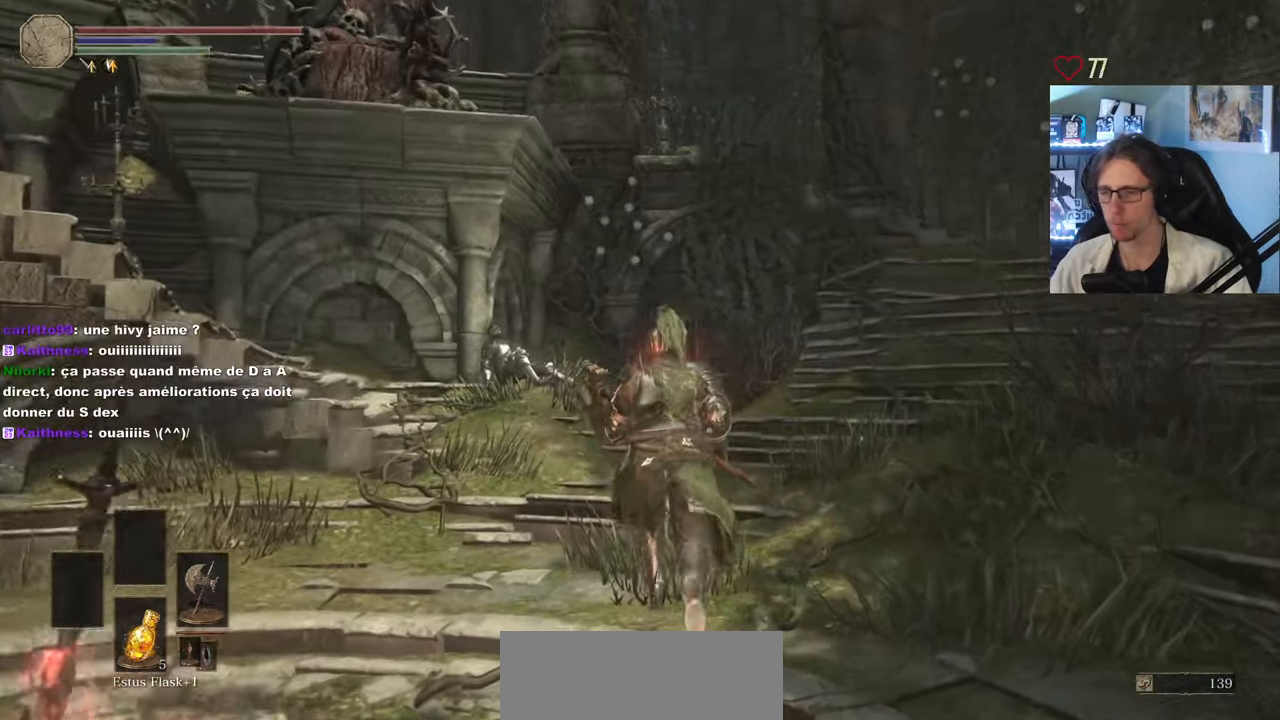
{"keys": [], "mouse": [], "events": [[116, "d", "down"], [400, "d", "up"], [450, "z", "up"]]}
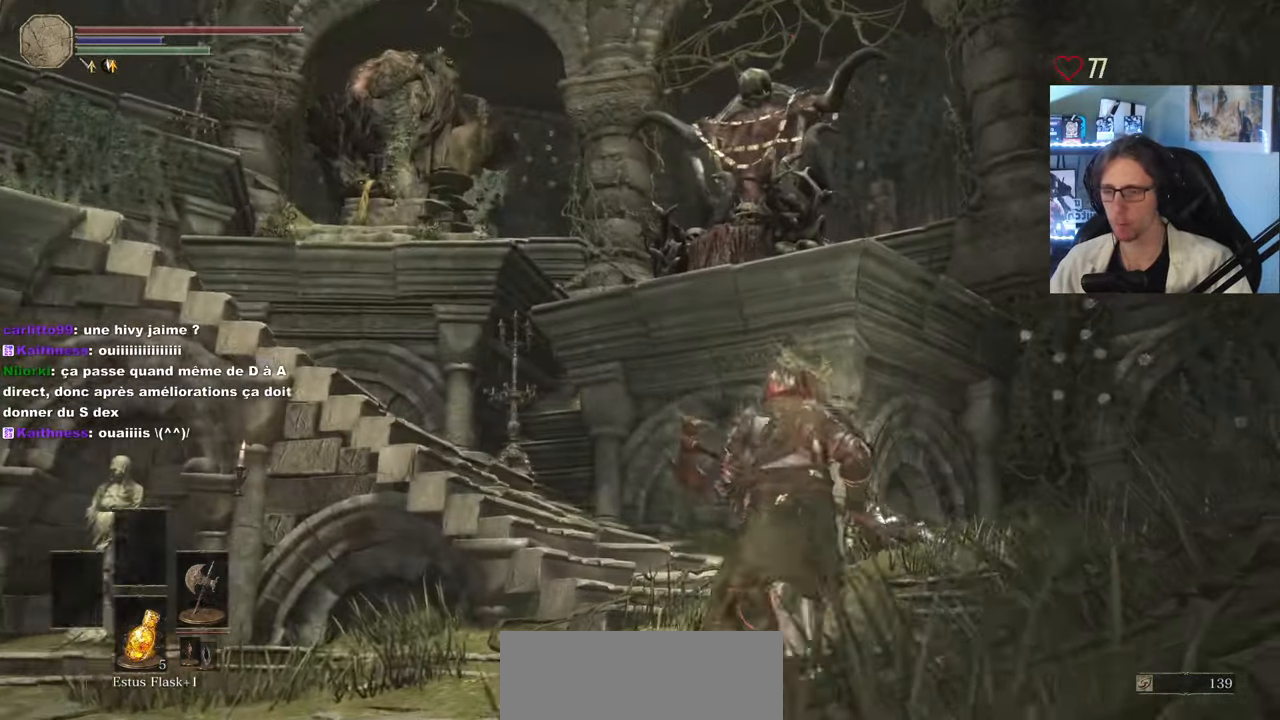
{"keys": ["d"], "mouse": [], "events": [[466, "d", "down"]]}
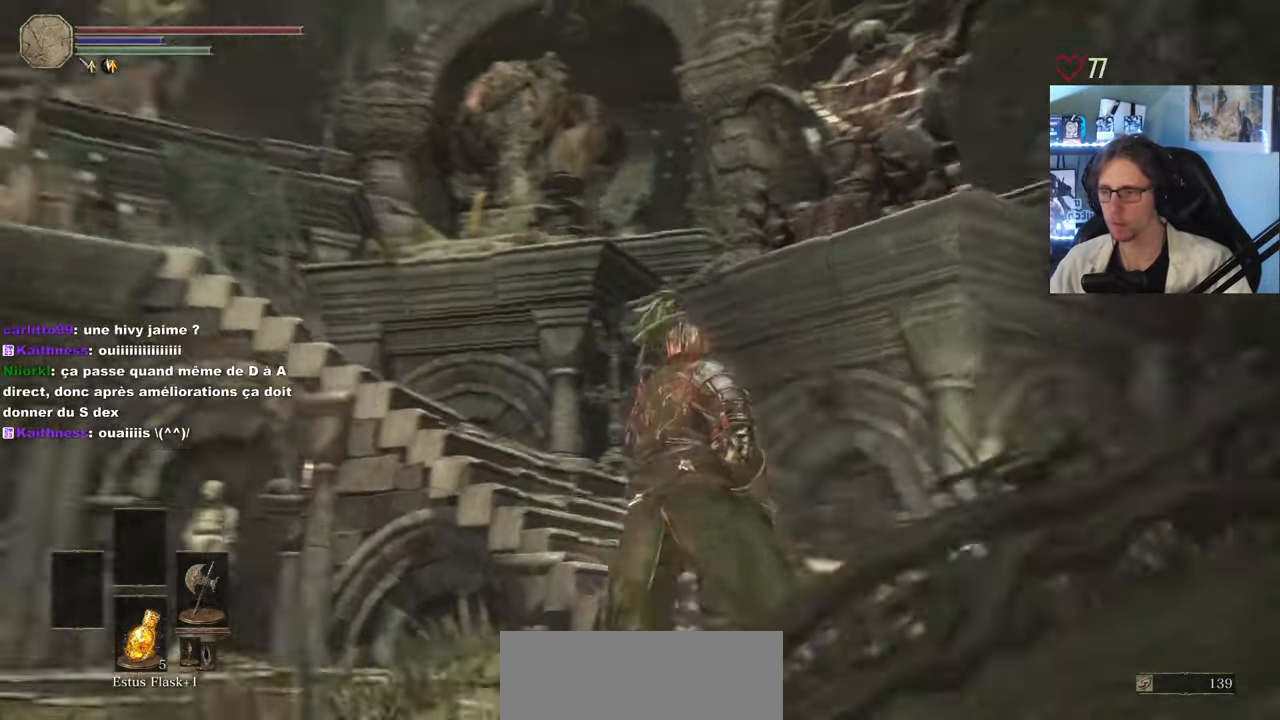
{"keys": [], "mouse": [], "events": [[100, "d", "up"]]}
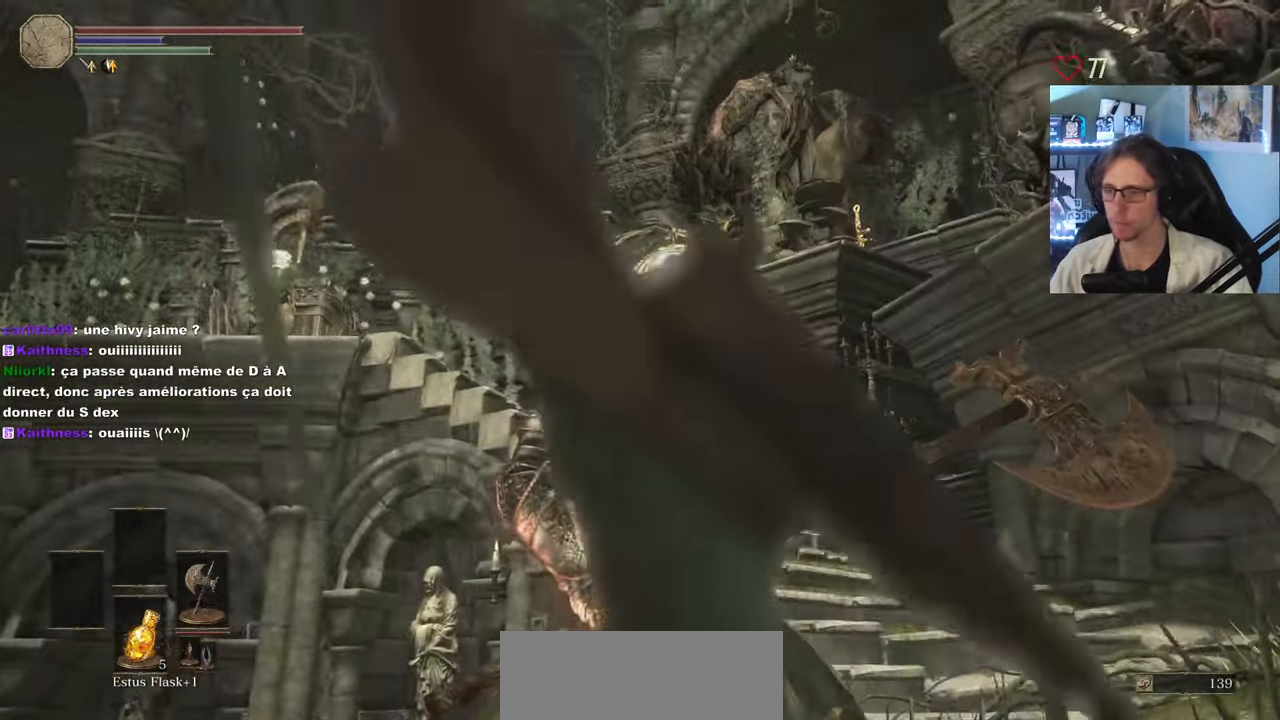
{"keys": ["space", "z"], "mouse": [], "events": [[66, "d", "down"], [116, "space", "down"], [216, "z", "down"], [500, "d", "up"]]}
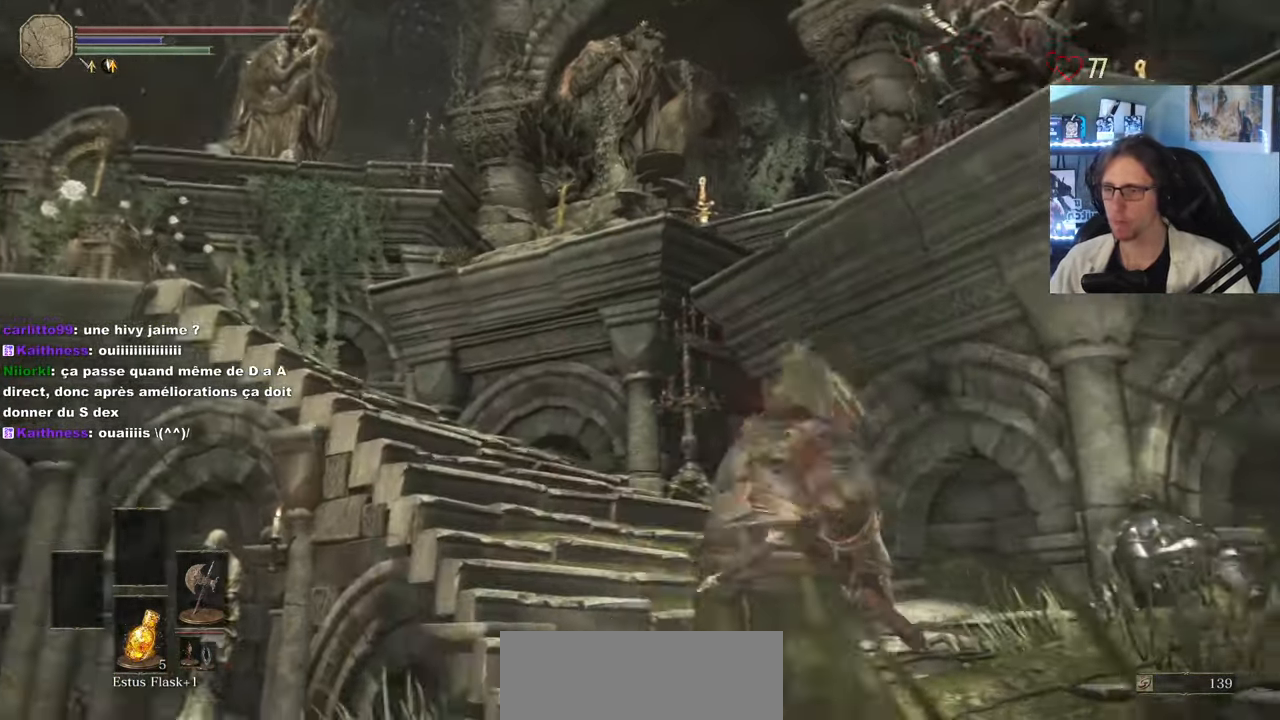
{"keys": ["space", "z"], "mouse": [], "events": []}
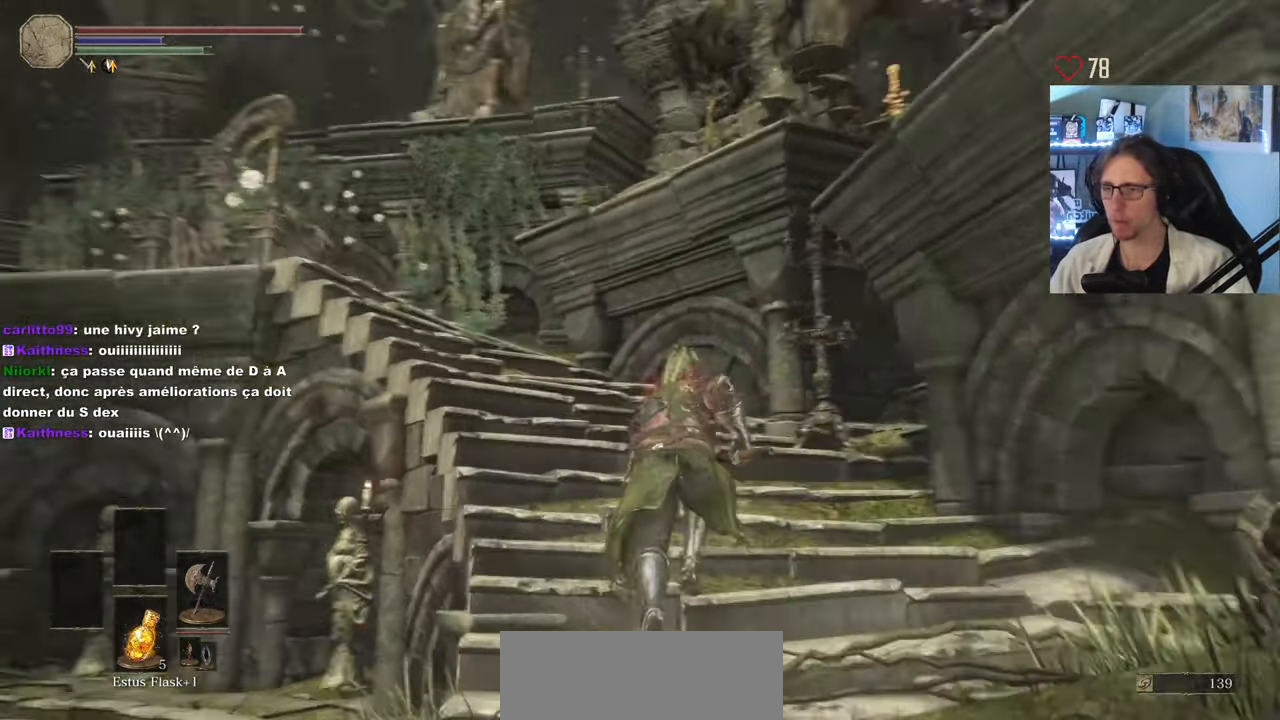
{"keys": ["space", "z"], "mouse": [], "events": []}
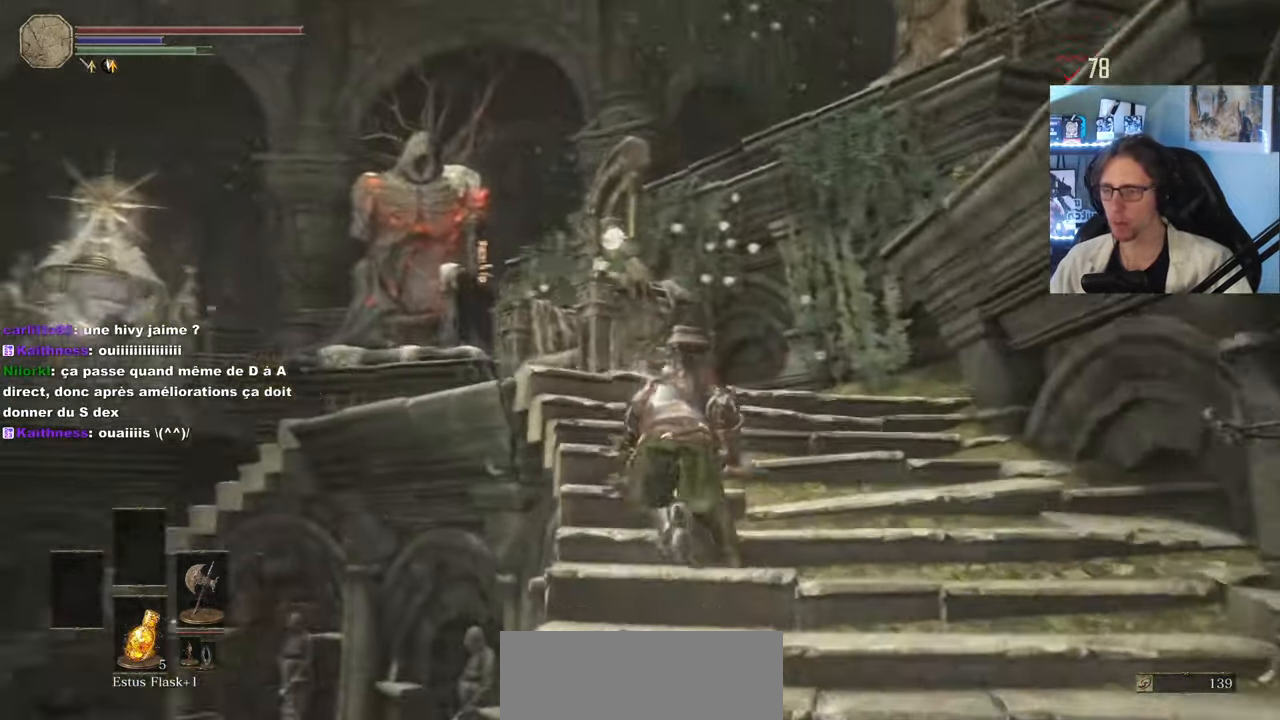
{"keys": ["z"], "mouse": []}
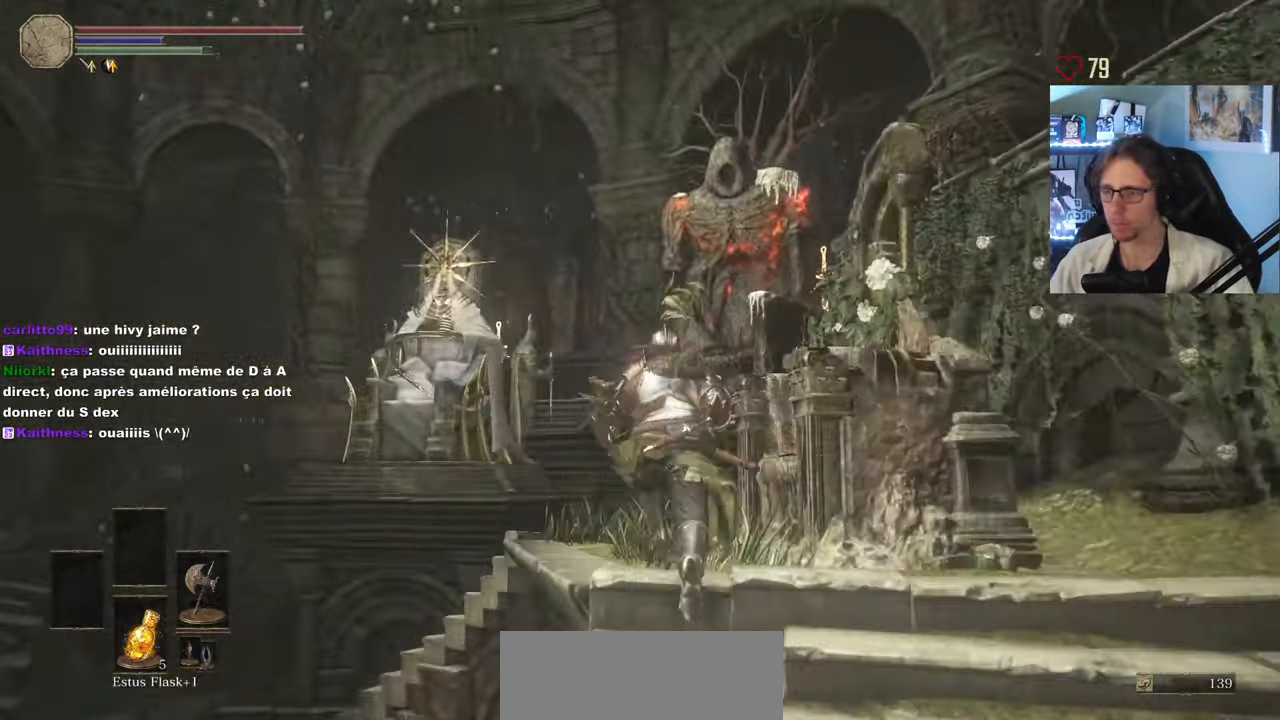
{"keys": [], "mouse": []}
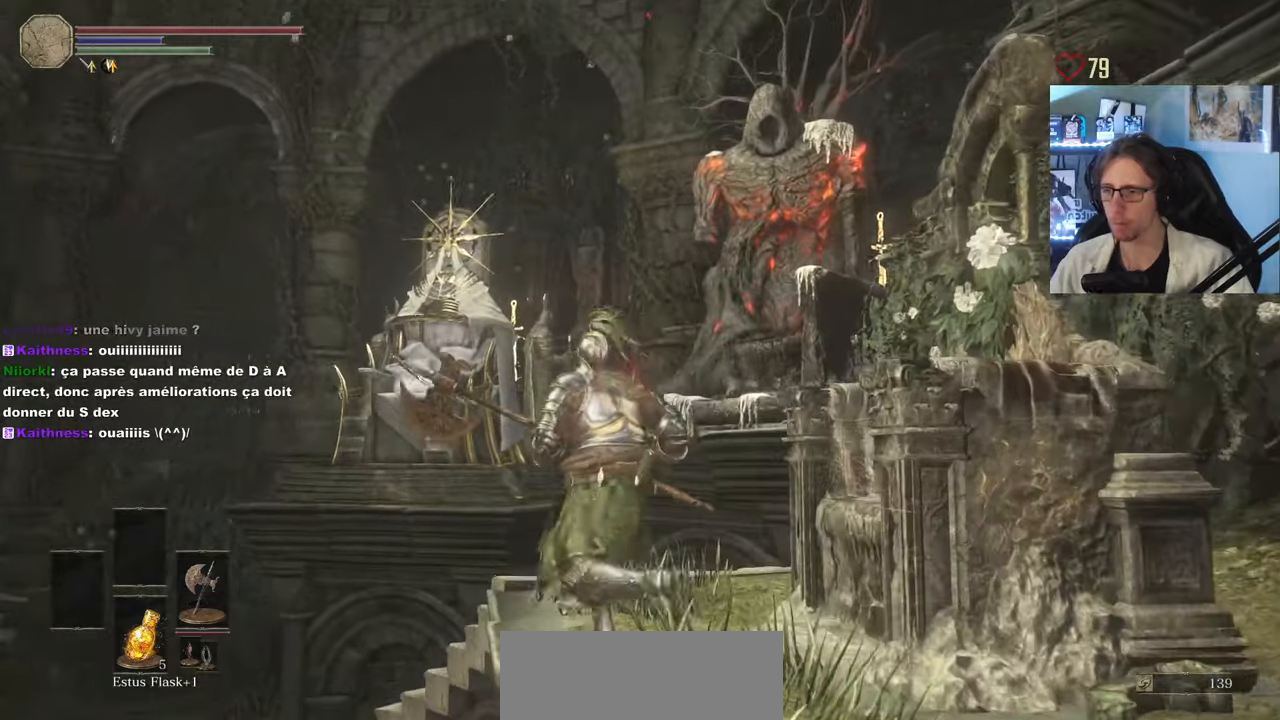
{"keys": [], "mouse": [], "events": []}
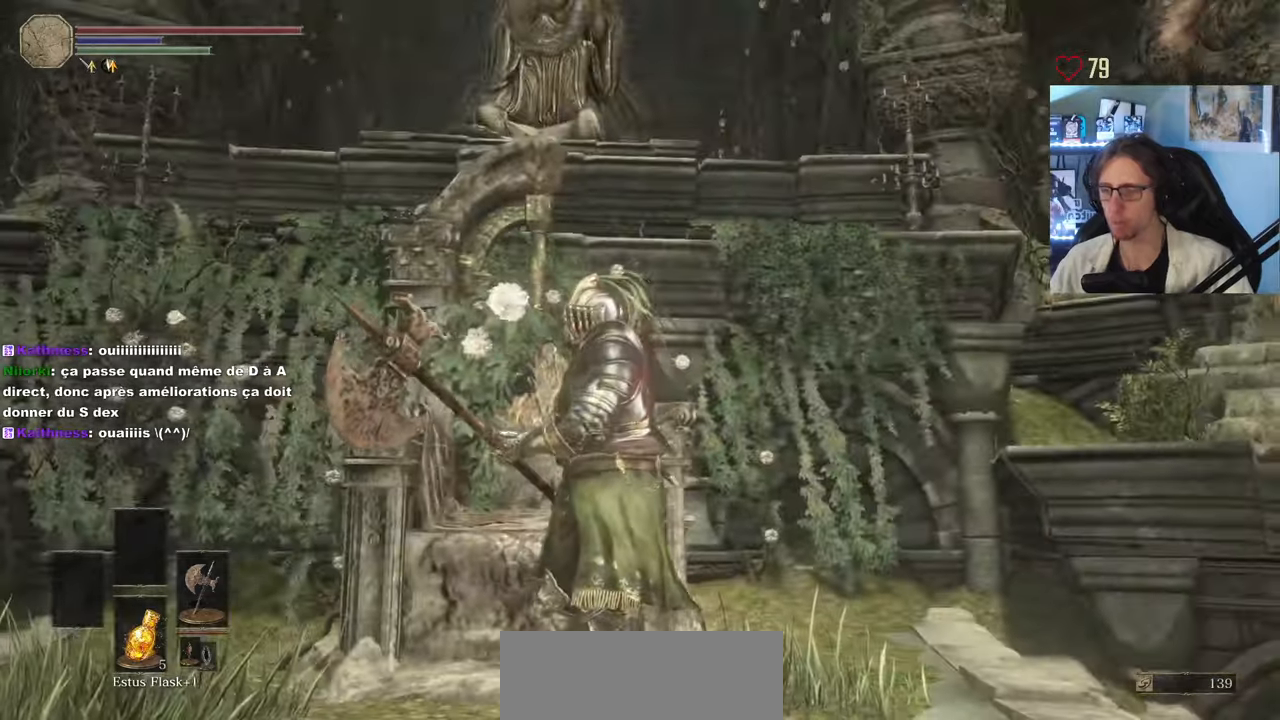
{"keys": [], "mouse": [], "events": []}
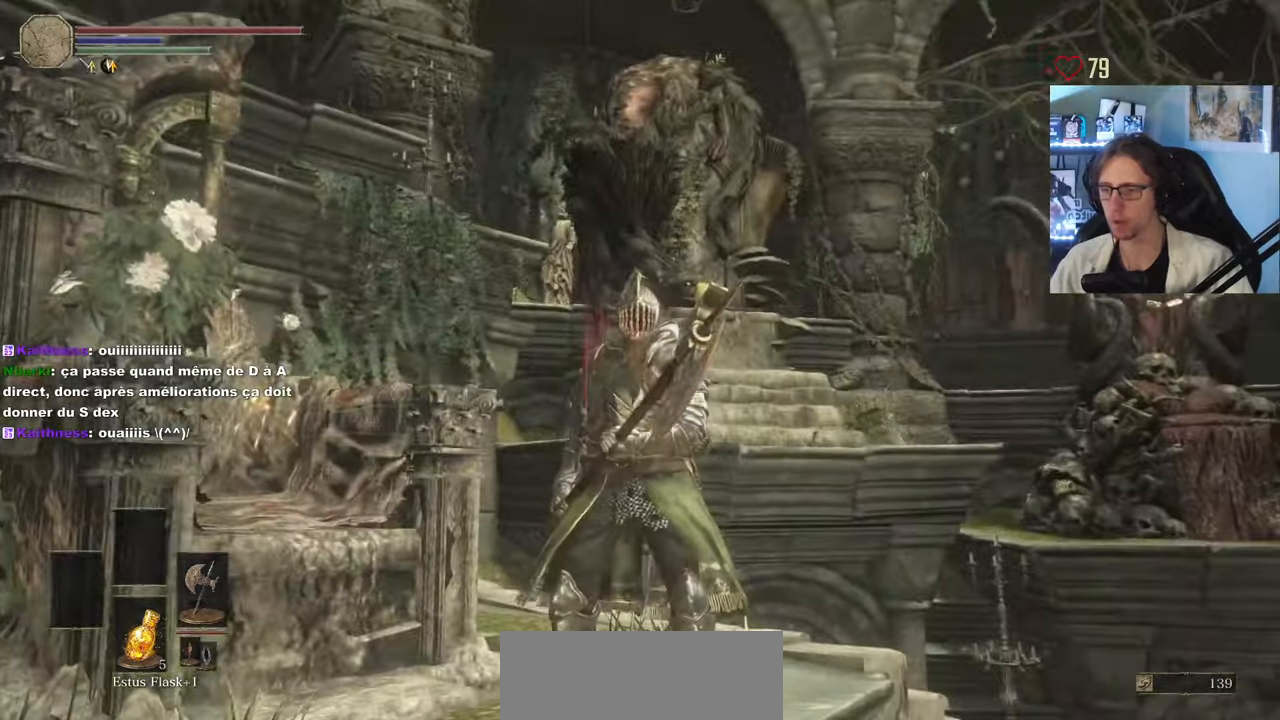
{"keys": [], "mouse": [], "events": []}
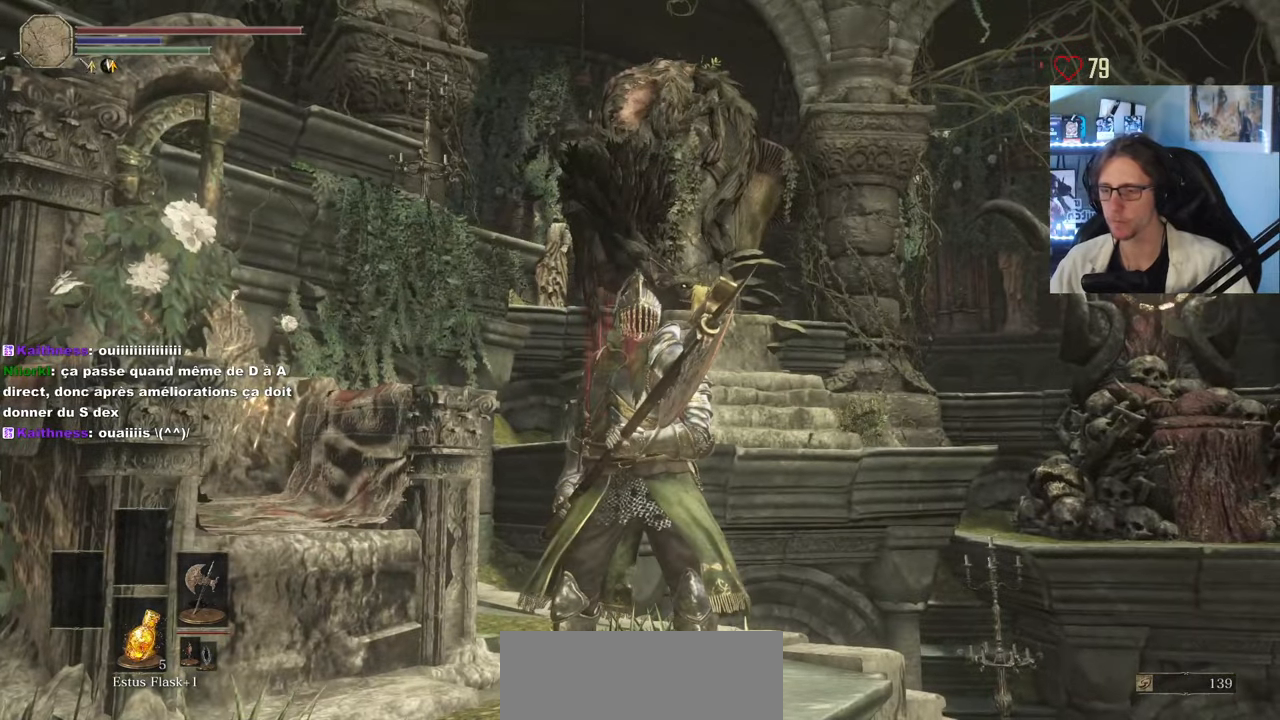
{"keys": [], "mouse": [], "events": [[150, "q", "down"], [150, "z", "down"], [383, "q", "up"], [383, "z", "up"]]}
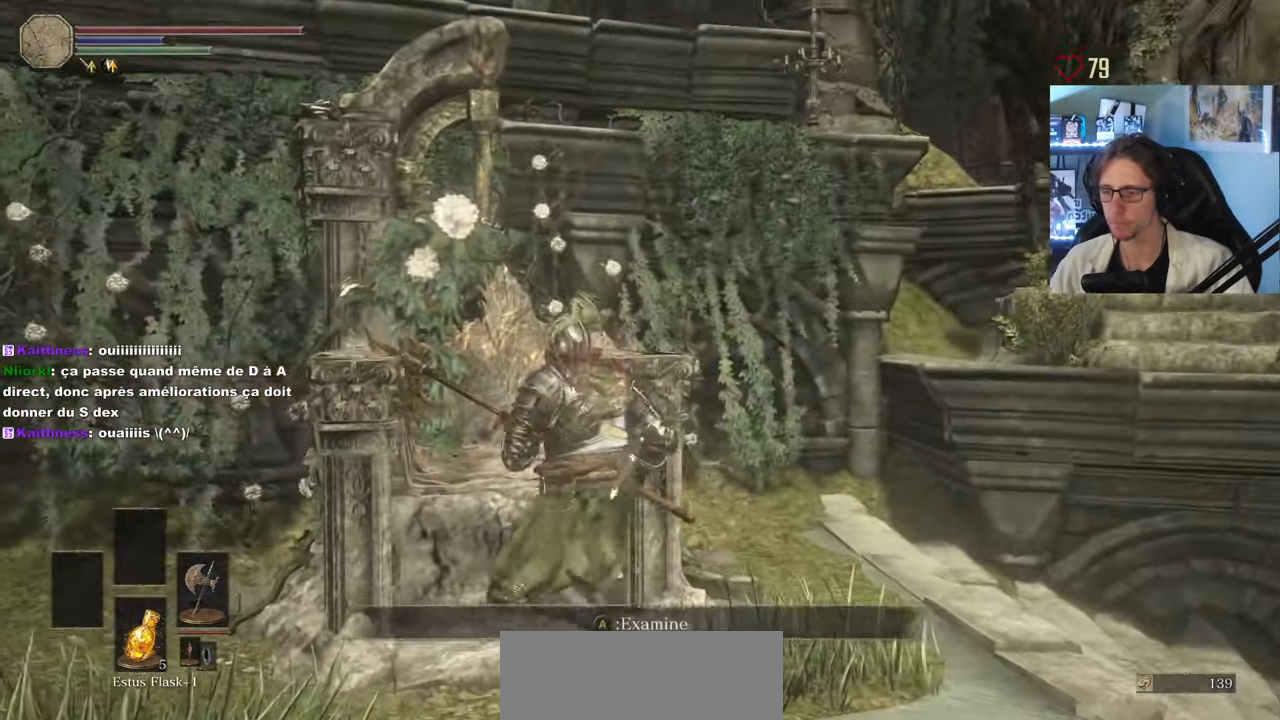
{"keys": [], "mouse": [], "events": [[267, "e", "down"], [400, "e", "up"]]}
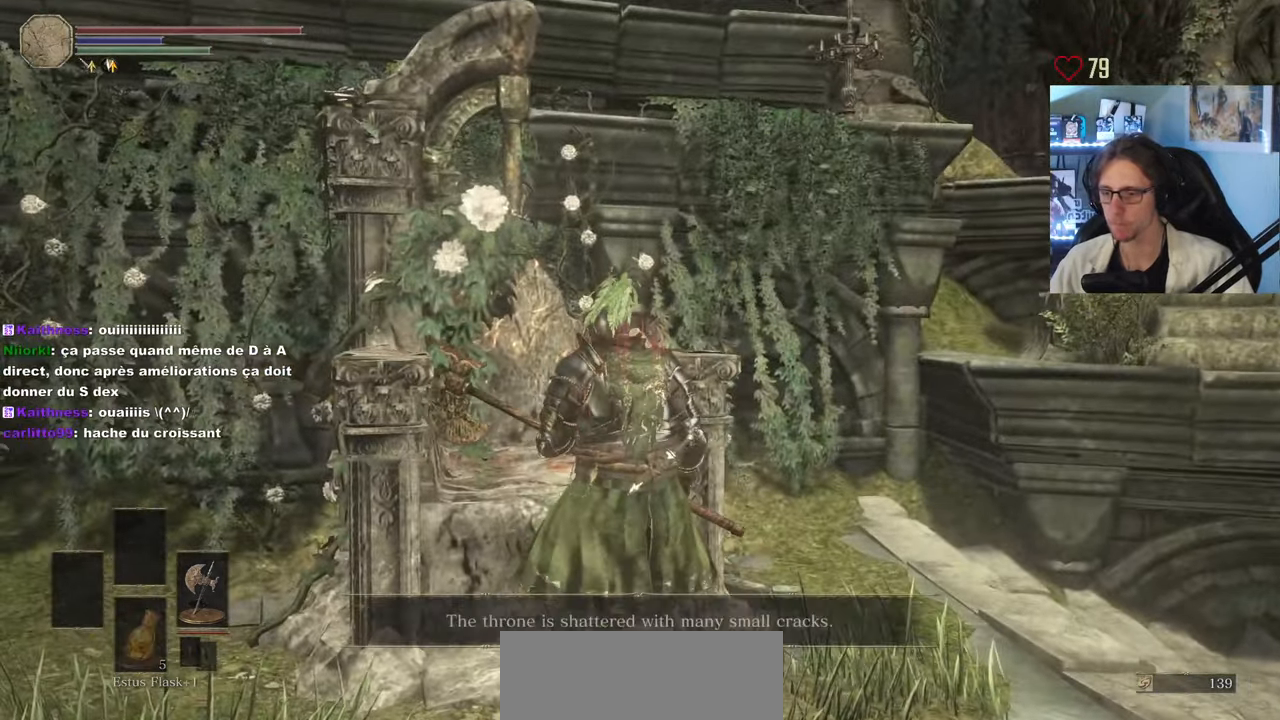
{"keys": [], "mouse": []}
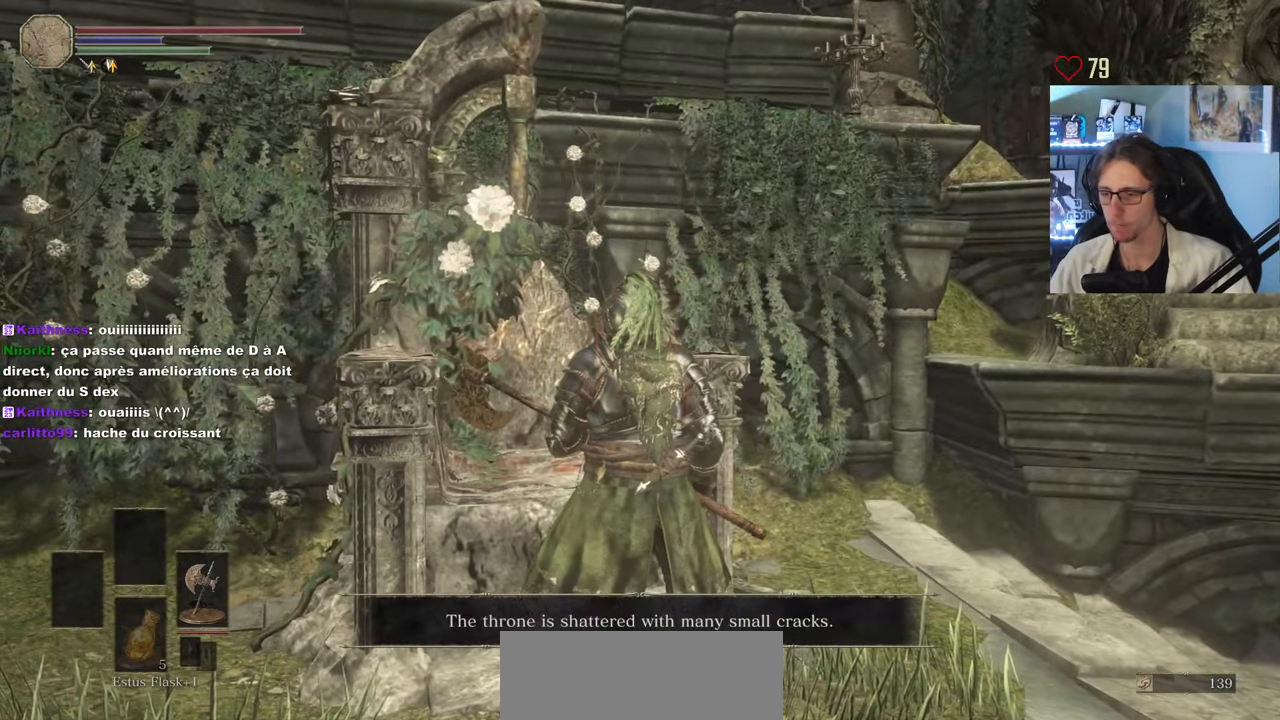
{"keys": [], "mouse": [], "events": [[283, "e", "down"], [433, "e", "up"]]}
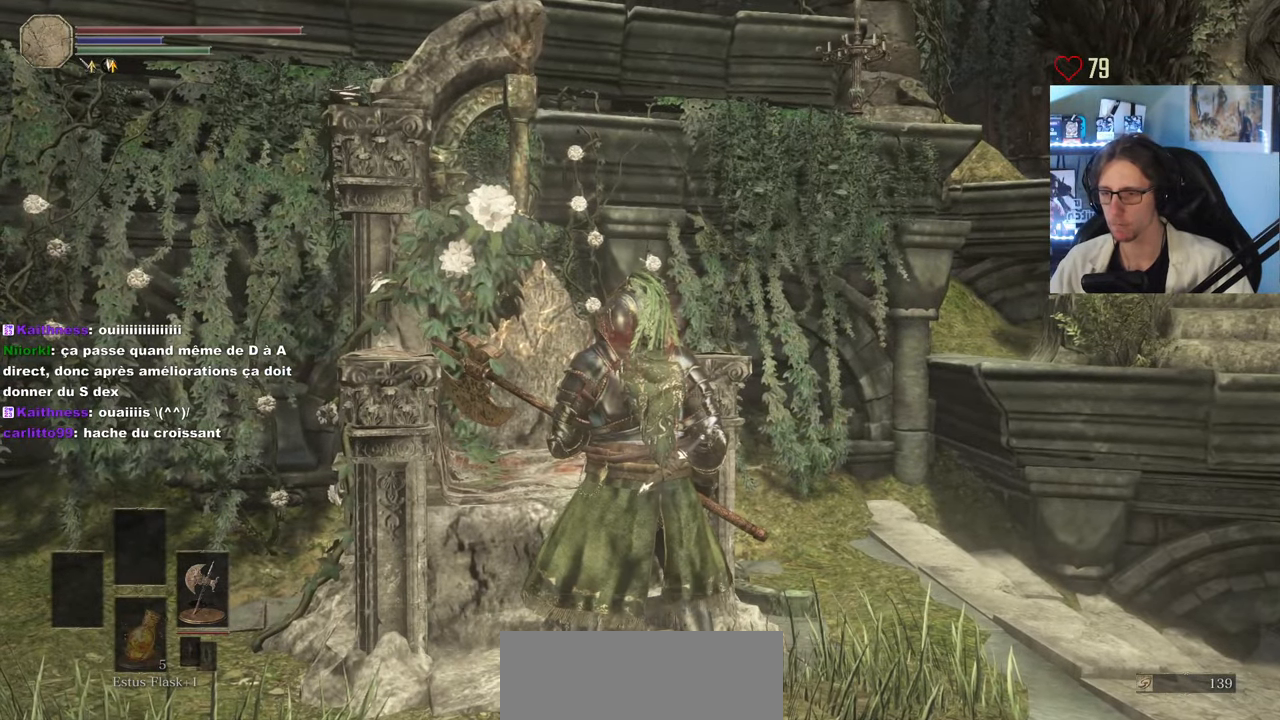
{"keys": ["d", "z"], "mouse": [], "events": [[167, "d", "down"], [317, "z", "down"]]}
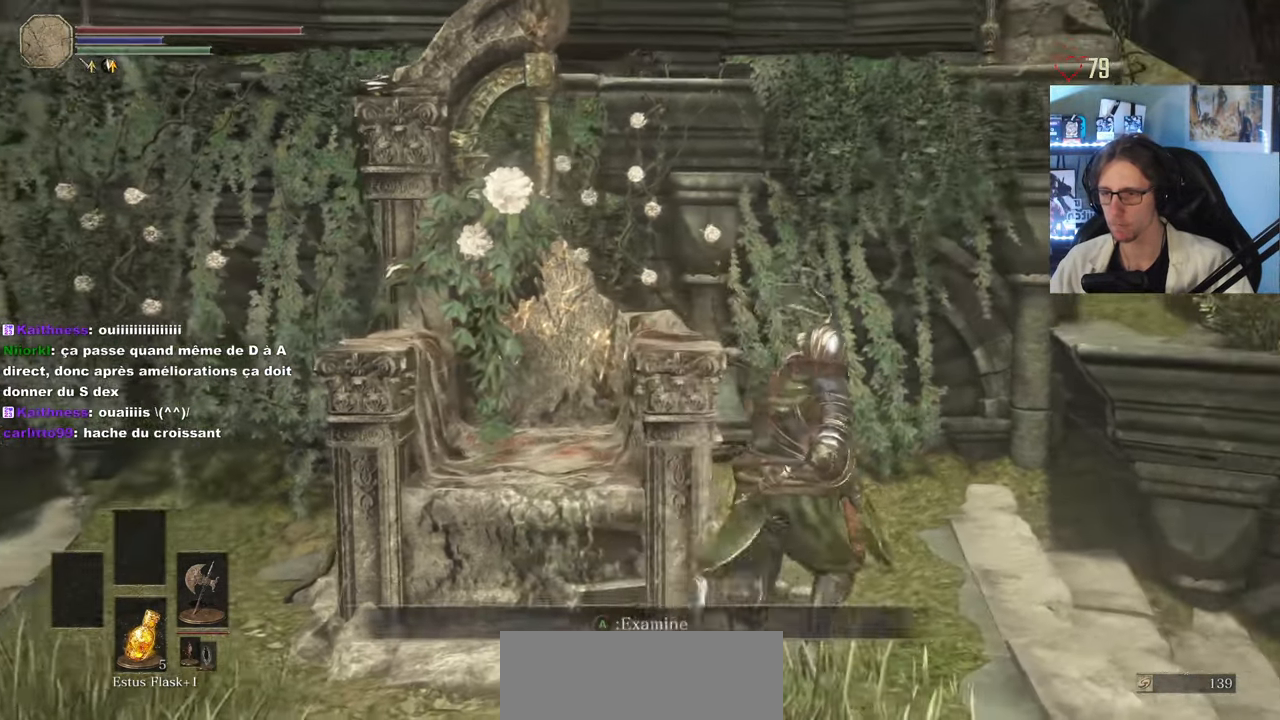
{"keys": [], "mouse": [], "events": [[133, "d", "up"], [367, "z", "up"]]}
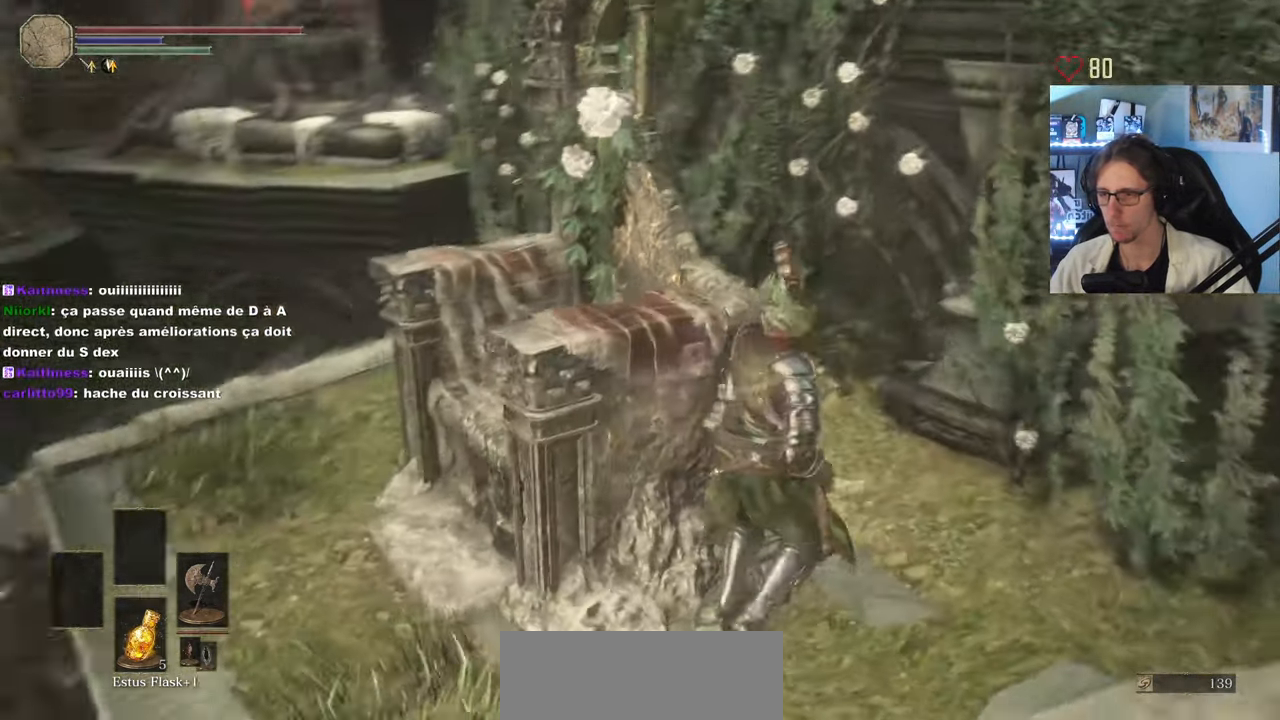
{"keys": [], "mouse": [], "events": [[200, "d", "down"], [334, "d", "up"]]}
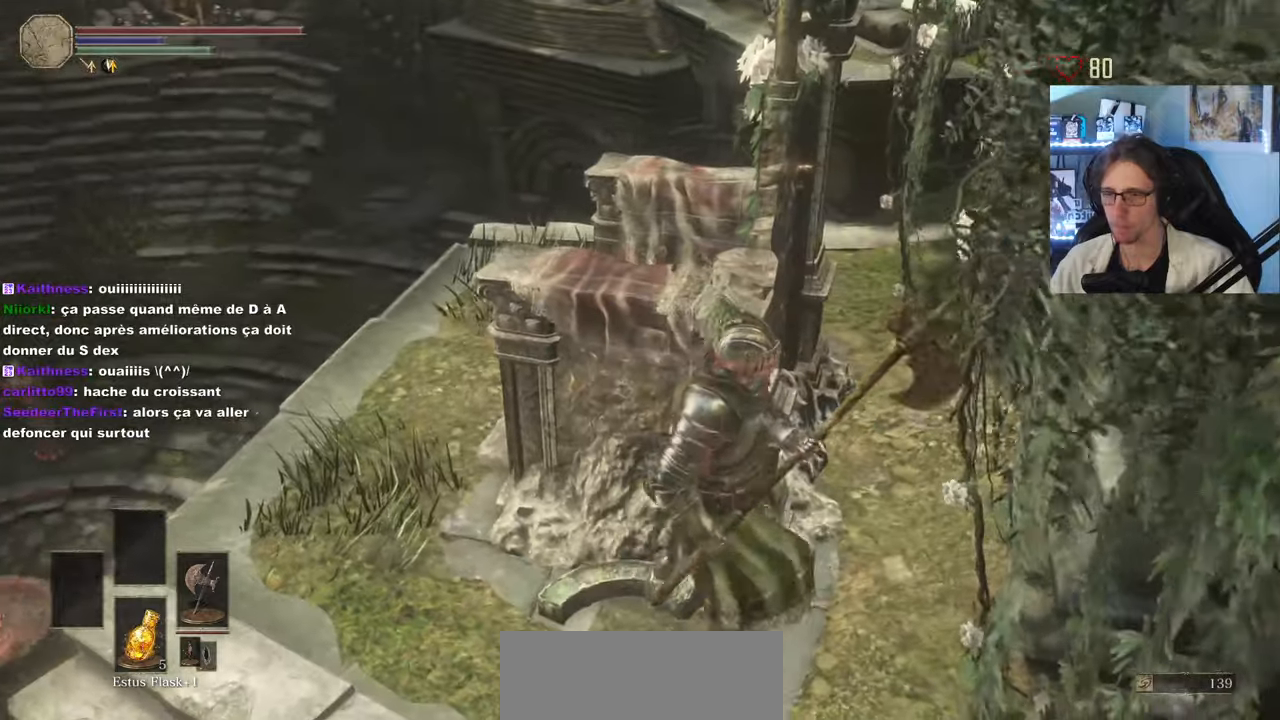
{"keys": ["q"], "mouse": [], "events": [[400, "q", "down"]]}
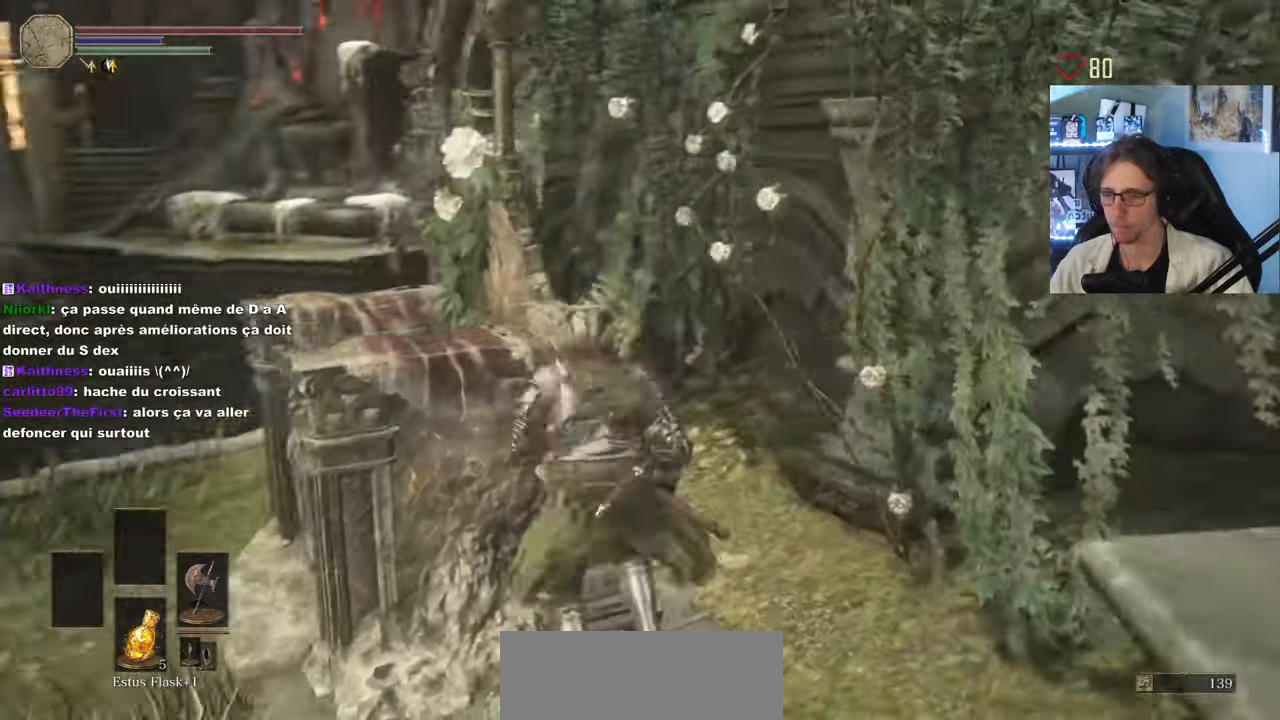
{"keys": [], "mouse": [], "events": [[300, "q", "up"]]}
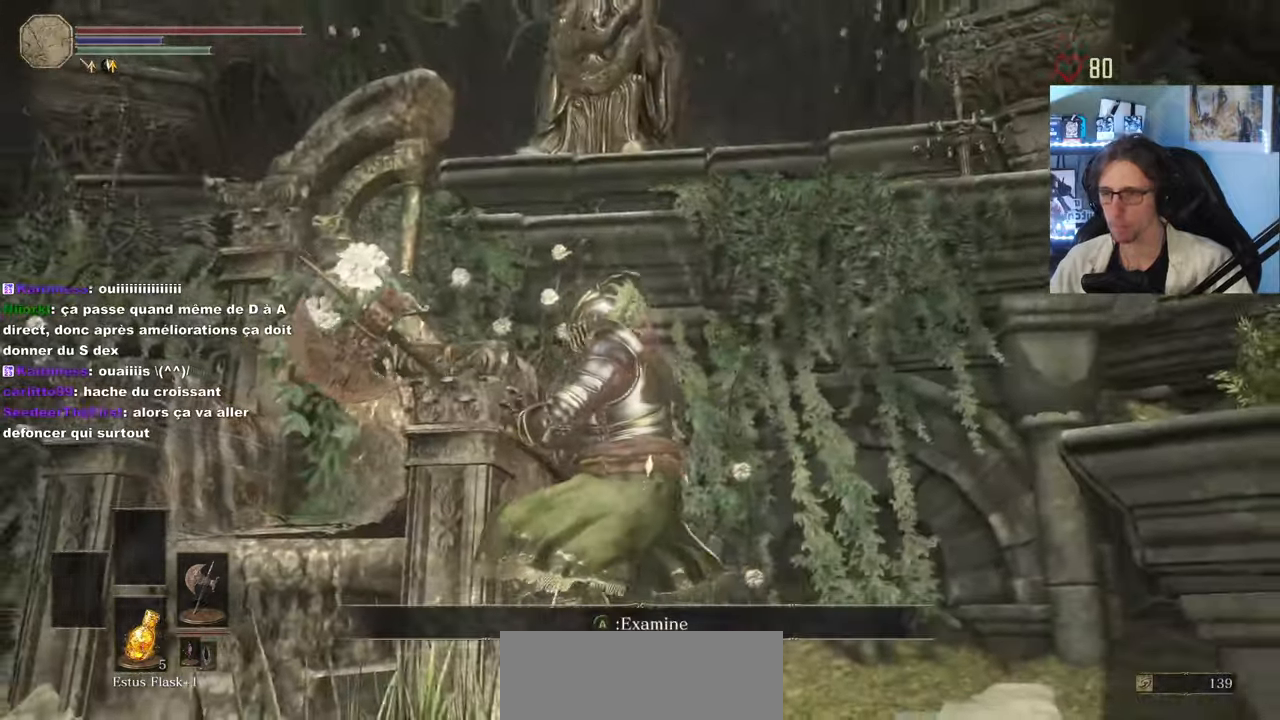
{"keys": ["d"], "mouse": [], "events": [[484, "d", "down"]]}